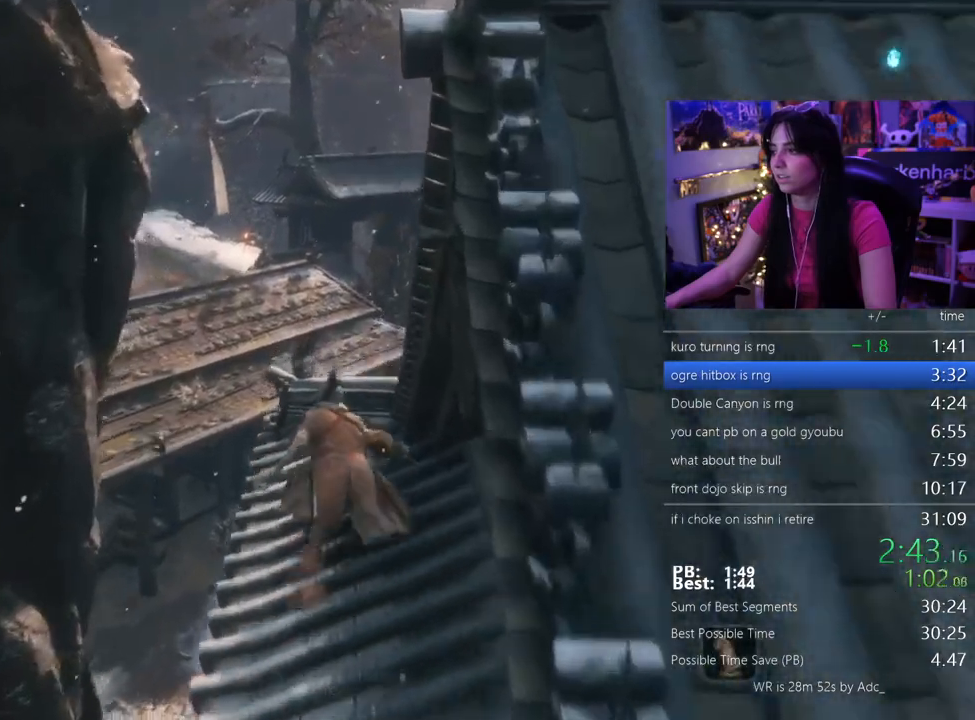
Gameplay with keyboard and mouse; each line is a JSON object with the keys held at the frame after it. "events" lists presses ("down") and releases ("up") of "1", "2", "3", "4", "5", "a", "alt", "c", "caps_lock", "ctrl", "d", "e", "f", "g", "q", "r", "s", "shift", "space", "t", "tab", "v", "w", "x" and "z" between this image and that frame as [ms after this image, input, new state], when the widget could be followed in between. No other keys are recorded. Mouse buttons are not recorded. Not read: mouse_move.
{"keys": ["shift", "w"], "events": []}
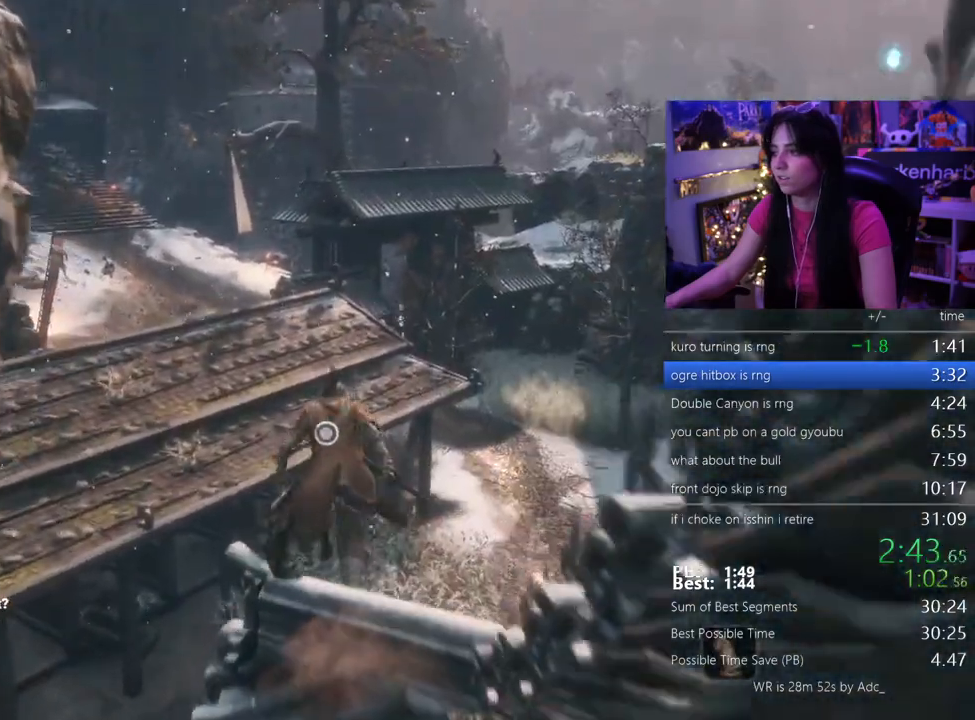
{"keys": ["c", "w"], "events": [[183, "shift", "up"], [233, "f", "down"], [283, "f", "up"], [500, "c", "down"]]}
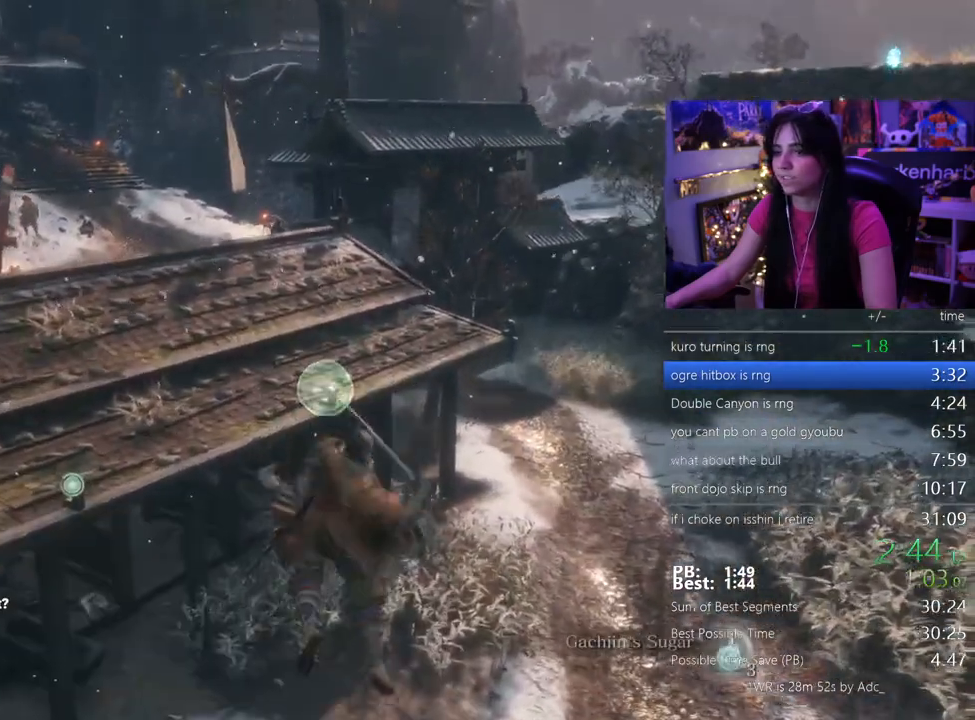
{"keys": ["w"]}
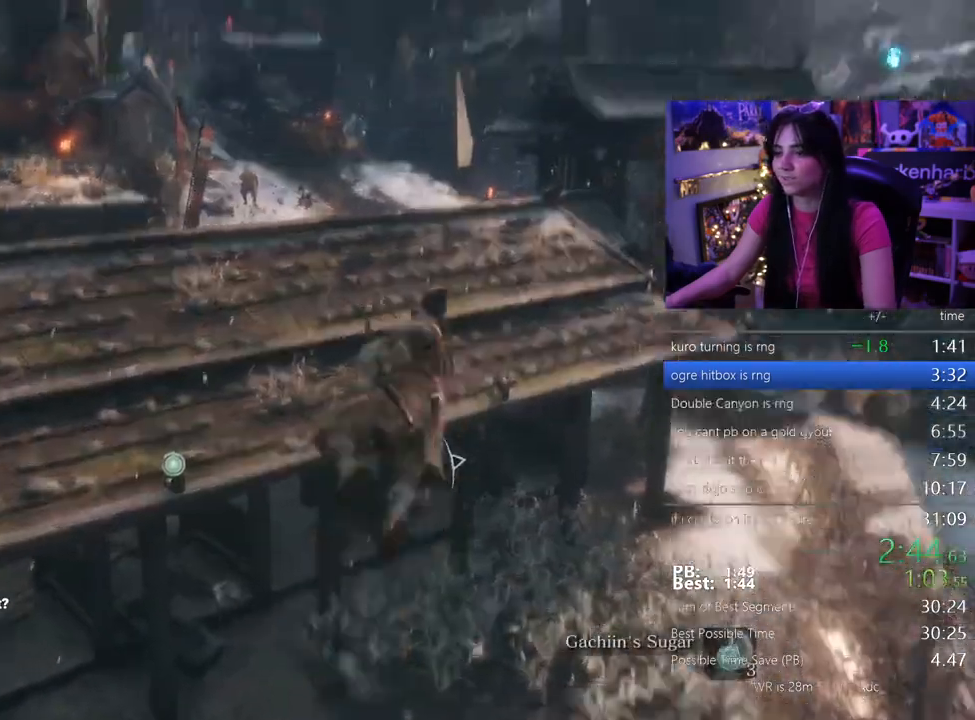
{"keys": ["w"], "events": []}
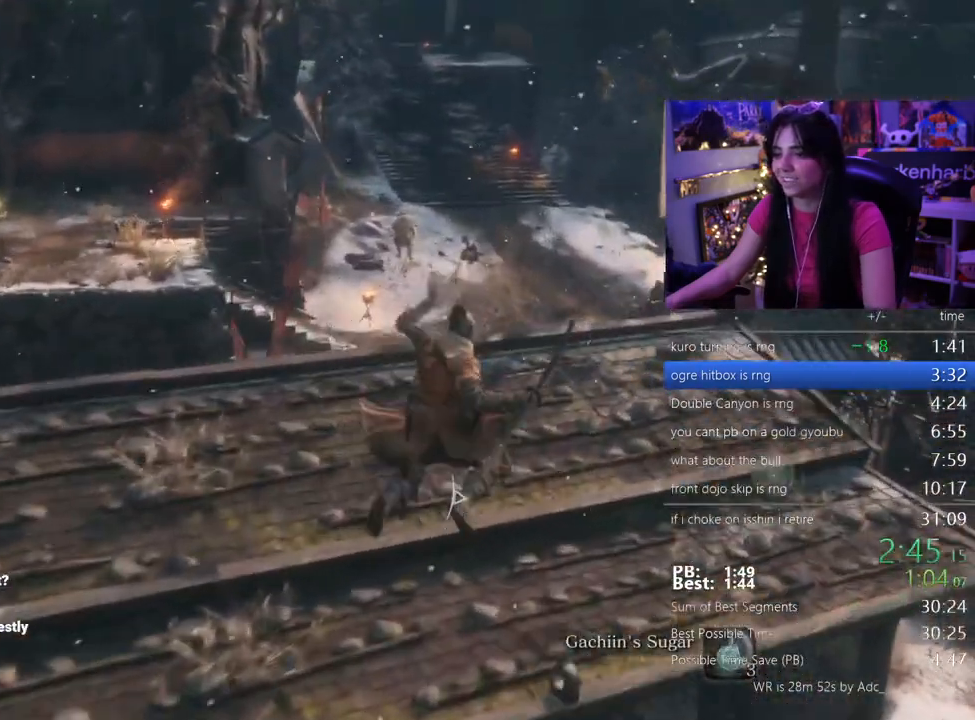
{"keys": ["w"], "events": []}
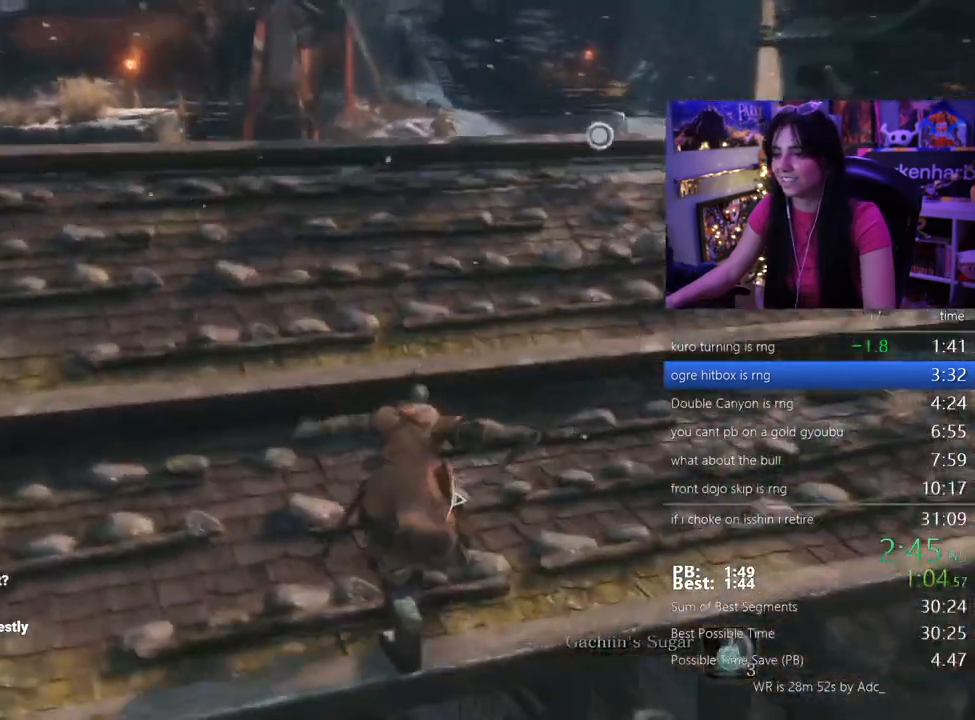
{"keys": ["r", "w"], "events": [[17, "r", "down"], [100, "r", "up"], [200, "r", "down"], [250, "r", "up"], [350, "r", "down"], [383, "r", "up"], [483, "r", "down"]]}
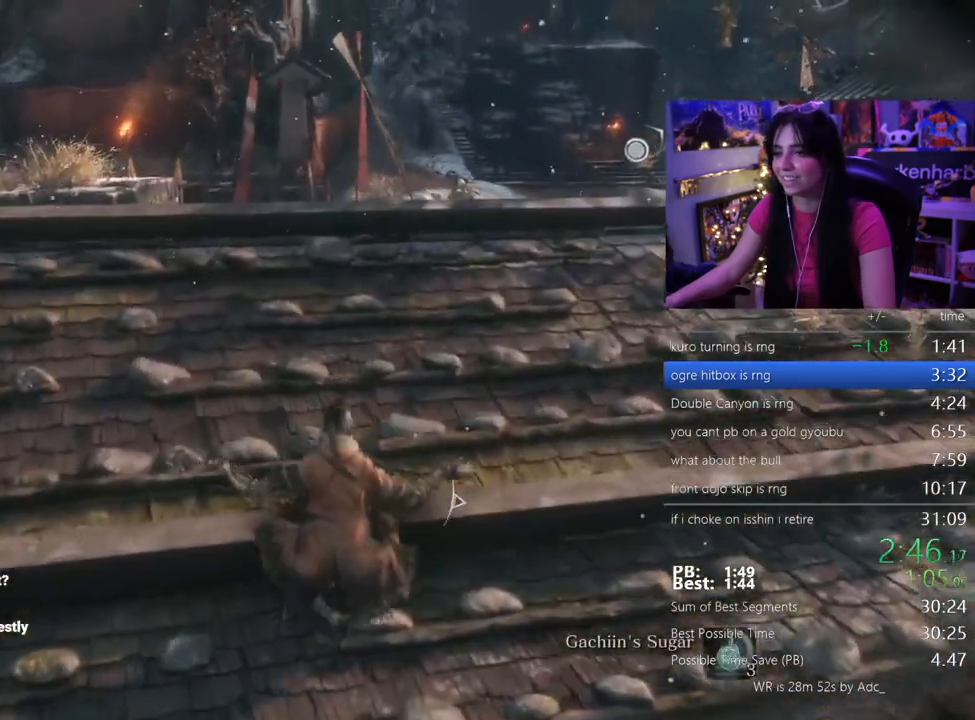
{"keys": [], "events": [[33, "r", "up"], [117, "w", "up"]]}
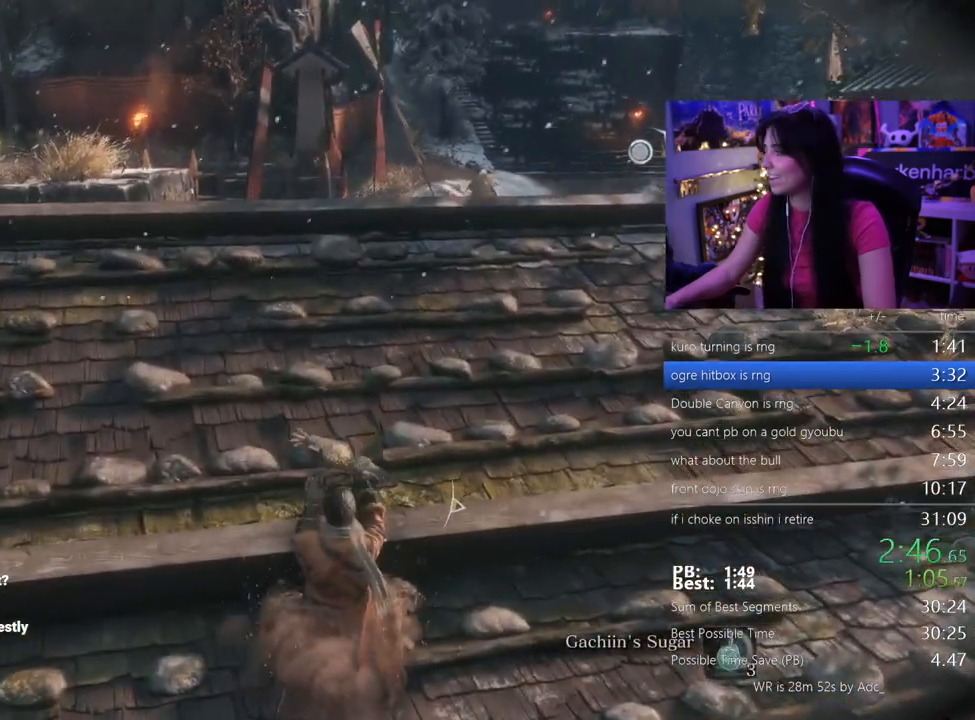
{"keys": [], "events": []}
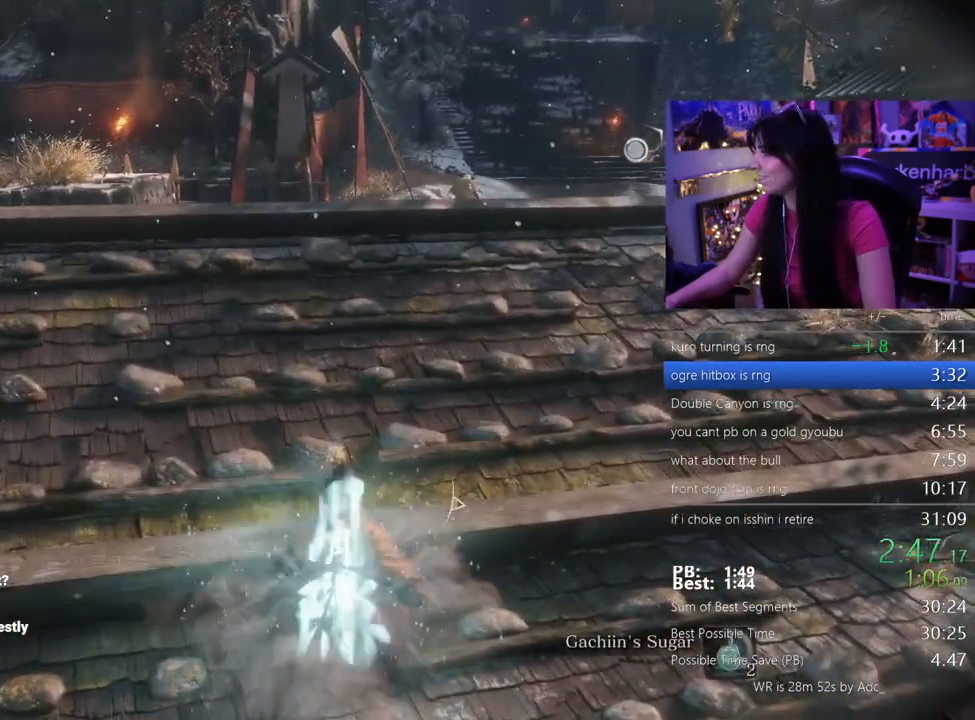
{"keys": ["shift", "w"], "events": [[250, "shift", "down"], [250, "w", "down"]]}
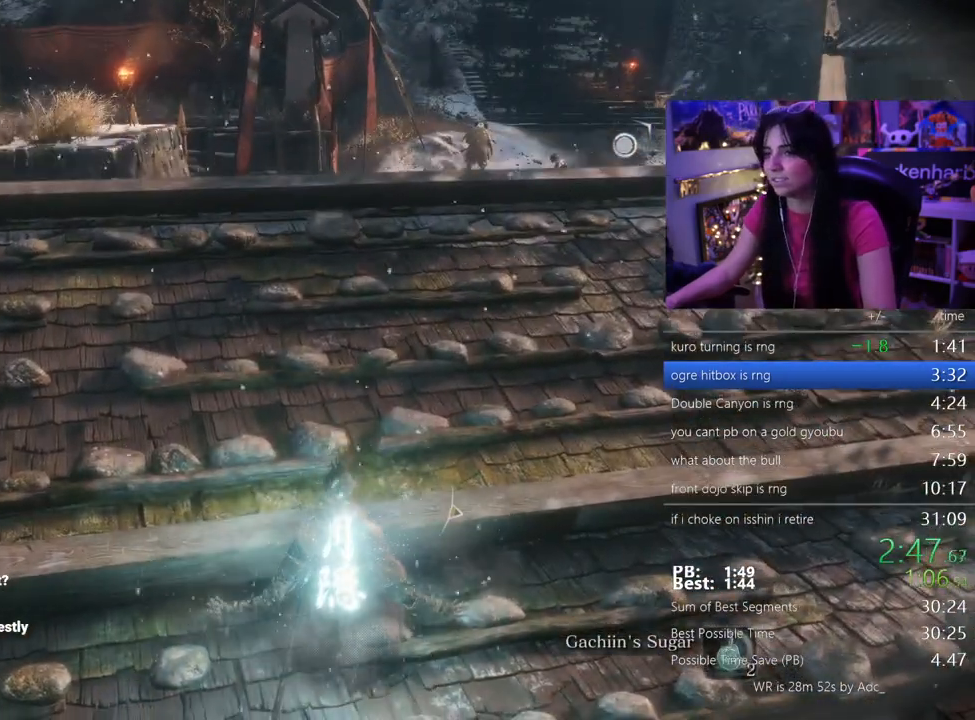
{"keys": ["shift", "w"], "events": []}
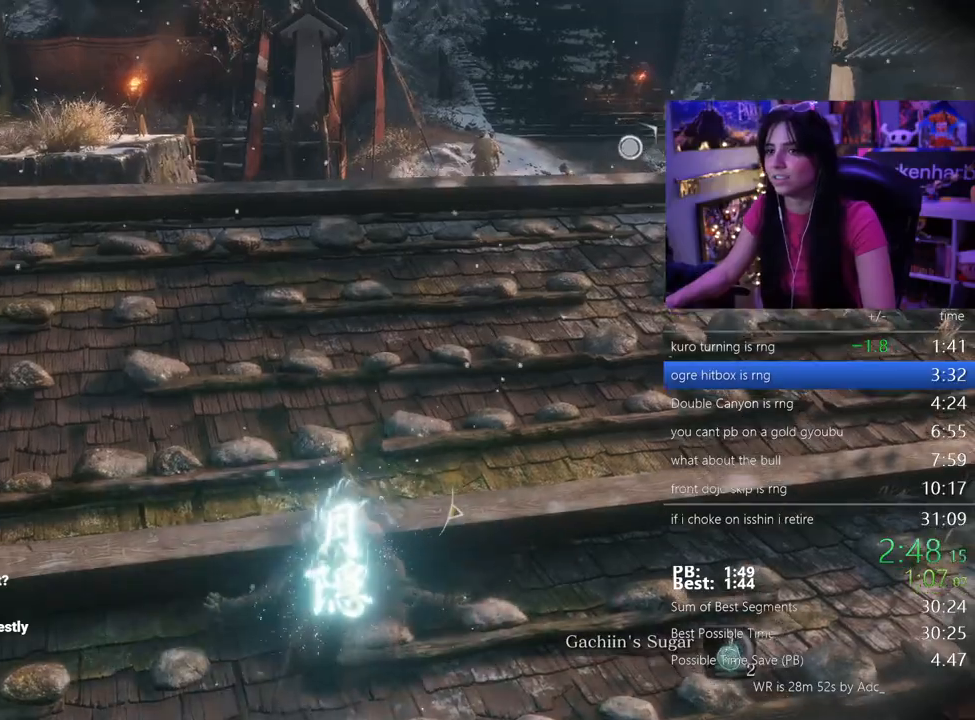
{"keys": ["shift", "w"], "events": []}
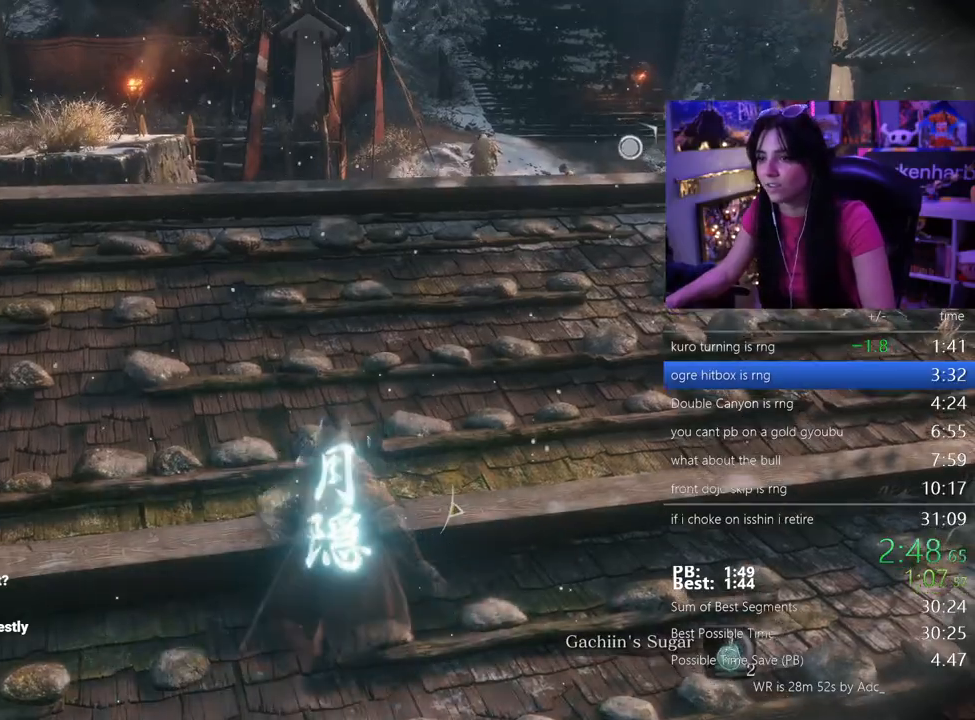
{"keys": ["shift", "w"], "events": []}
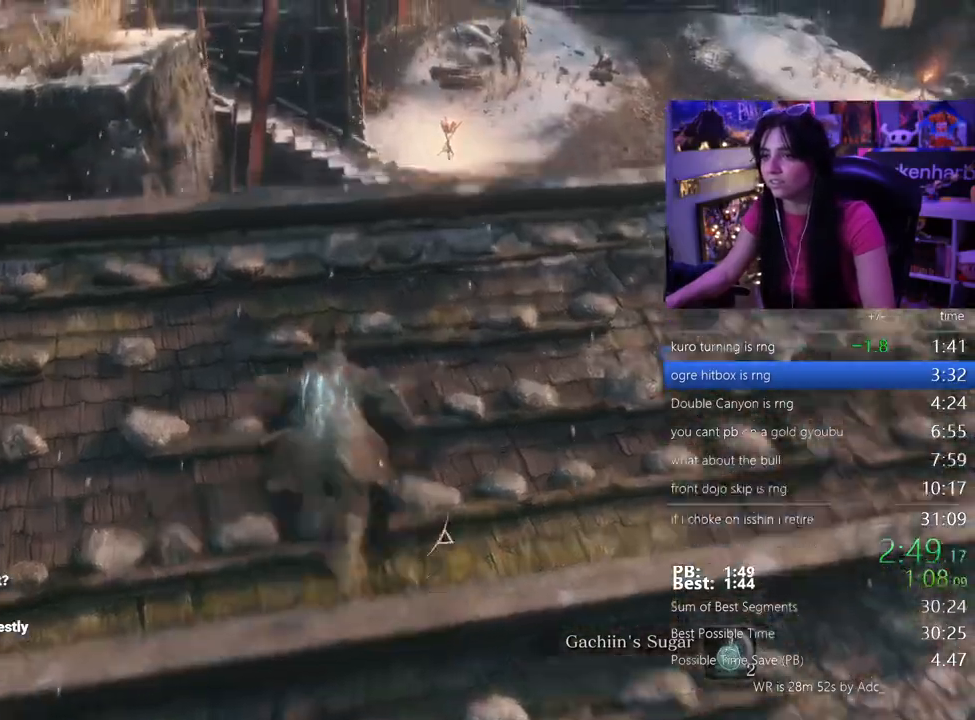
{"keys": ["shift", "w"], "events": []}
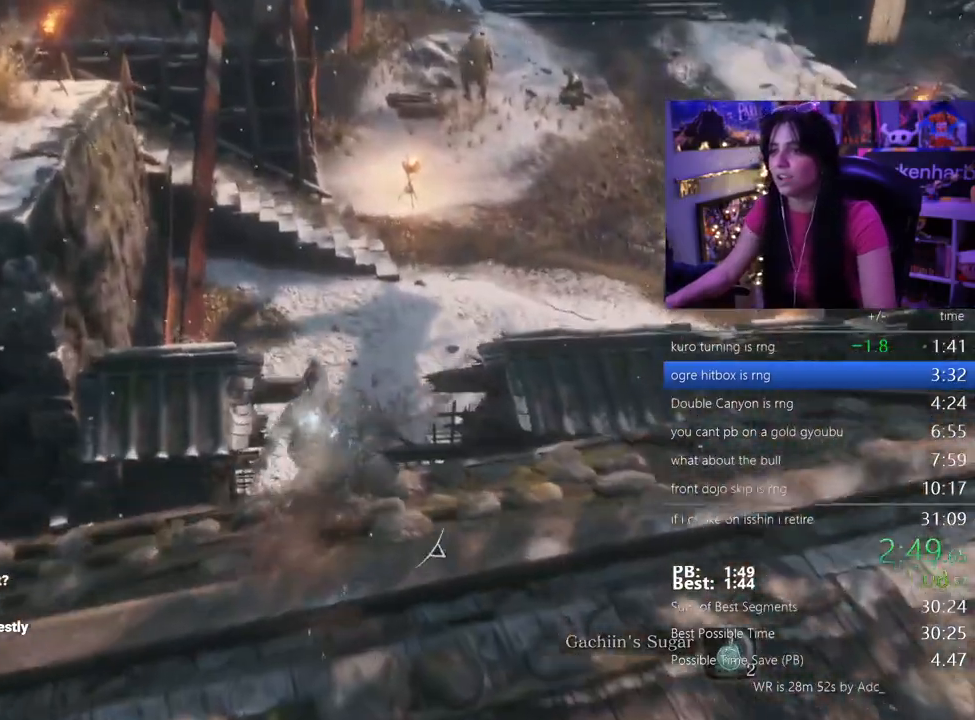
{"keys": ["shift", "w"], "events": []}
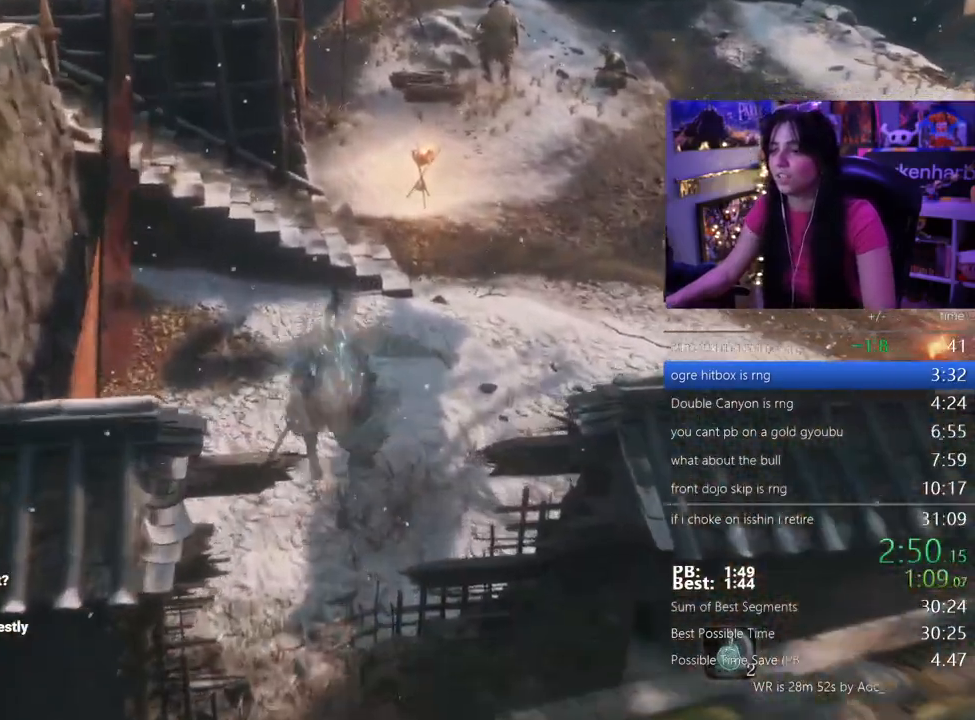
{"keys": ["shift", "w"]}
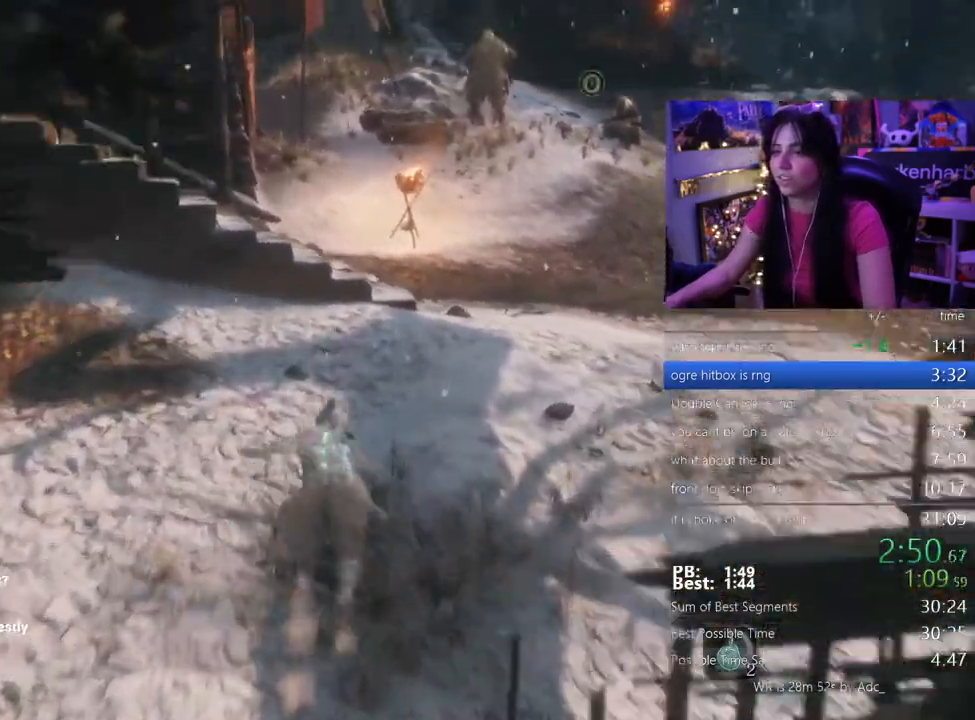
{"keys": ["shift", "w"], "events": []}
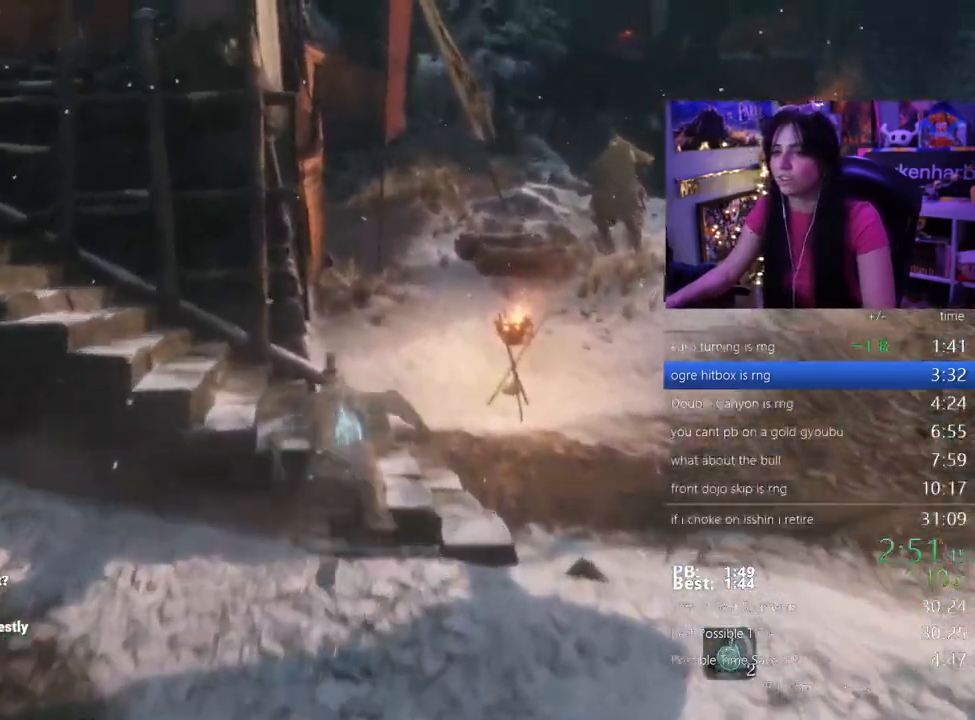
{"keys": ["shift", "w"], "events": []}